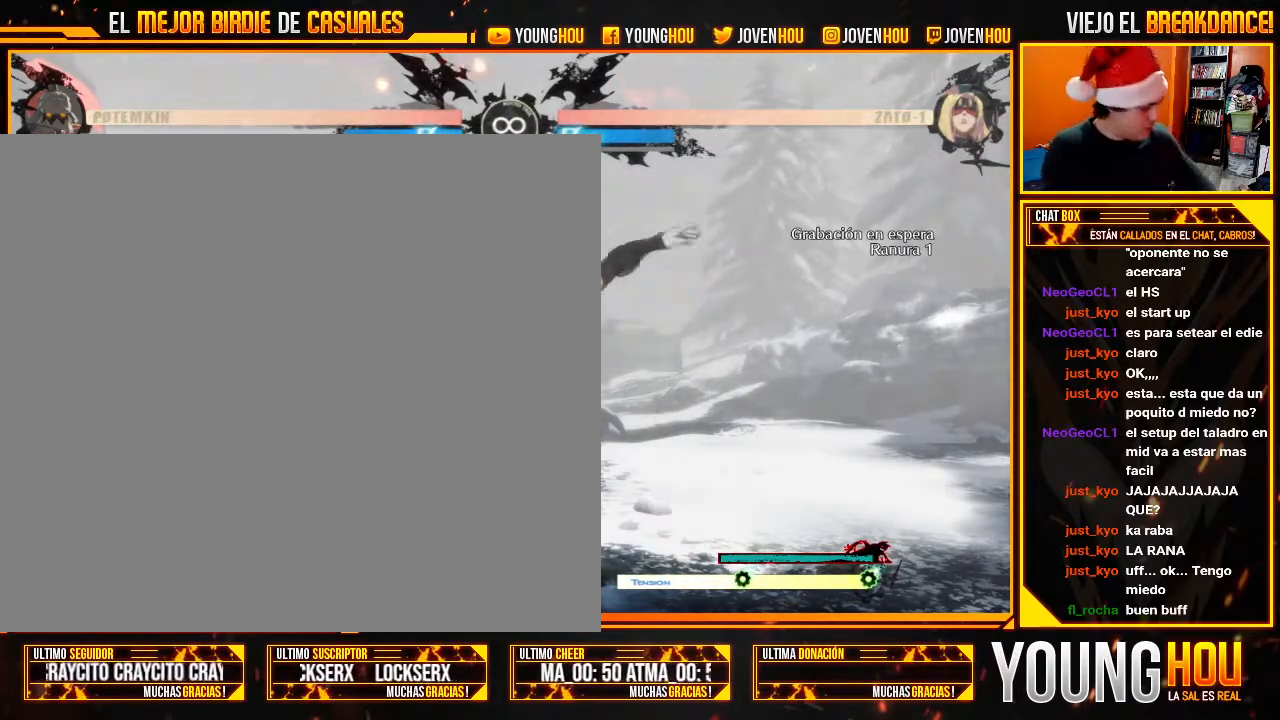
Gameplay with a controller (arcade stick); each line is a JSON object with the inputs held at the frame after it. "events" lists button and stick changes between this image and that frame as [ms after this image, input, new state], when the widget could be followed in between. Not read: L3 R3.
{"buttons": ["START"], "left_stick": "center", "events": [[411, "START", "down"]]}
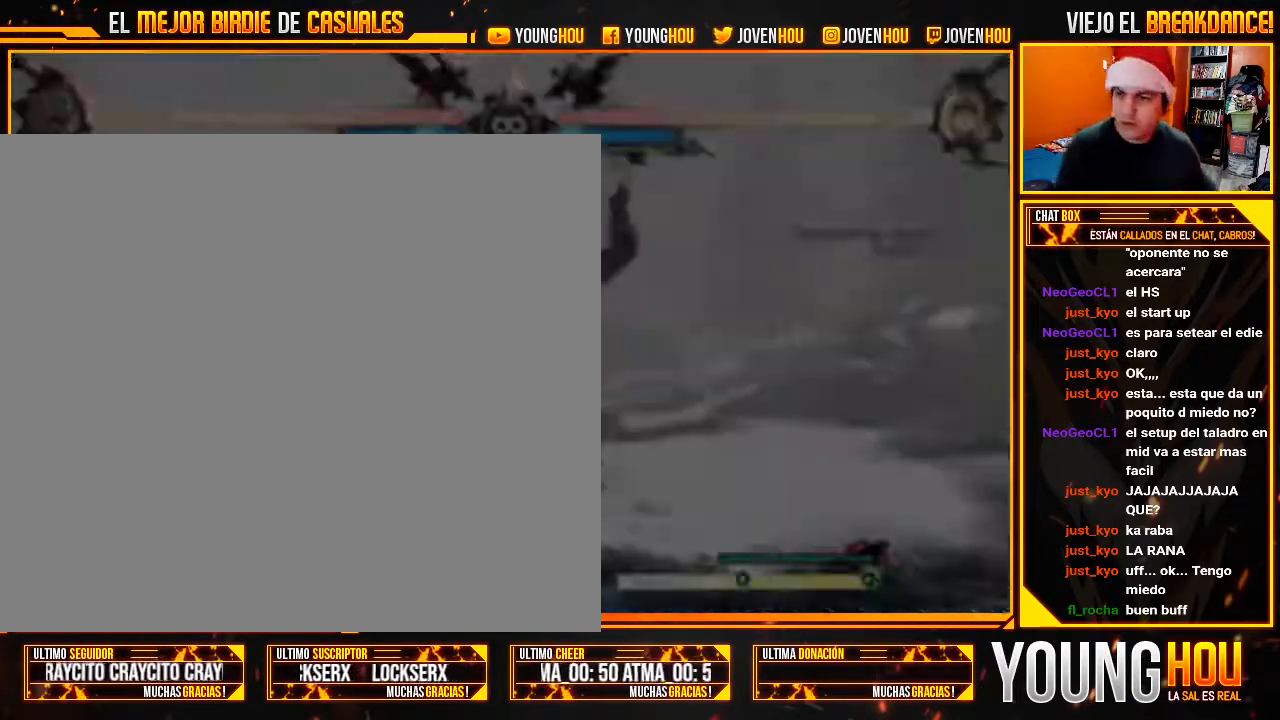
{"buttons": [], "left_stick": "center", "events": [[71, "START", "up"]]}
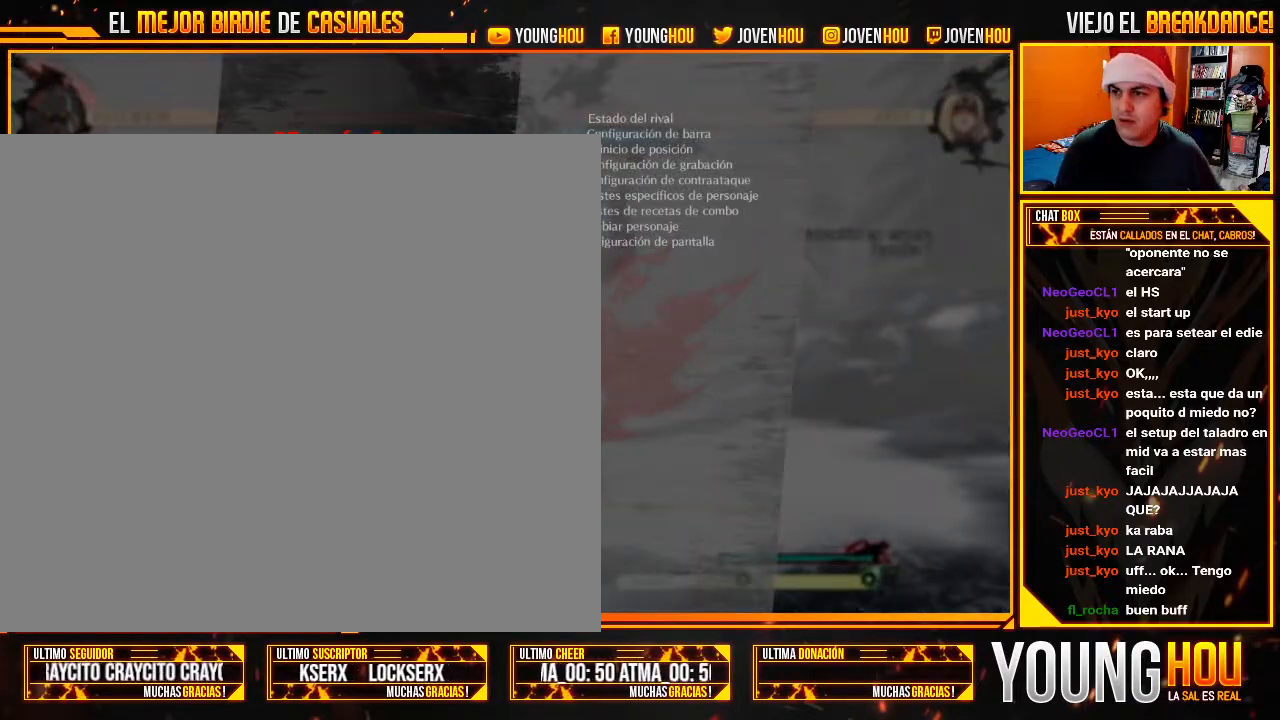
{"buttons": [], "left_stick": "center", "events": [[161, "left_stick", "up"], [268, "left_stick", "center"], [393, "left_stick", "up"], [500, "left_stick", "center"]]}
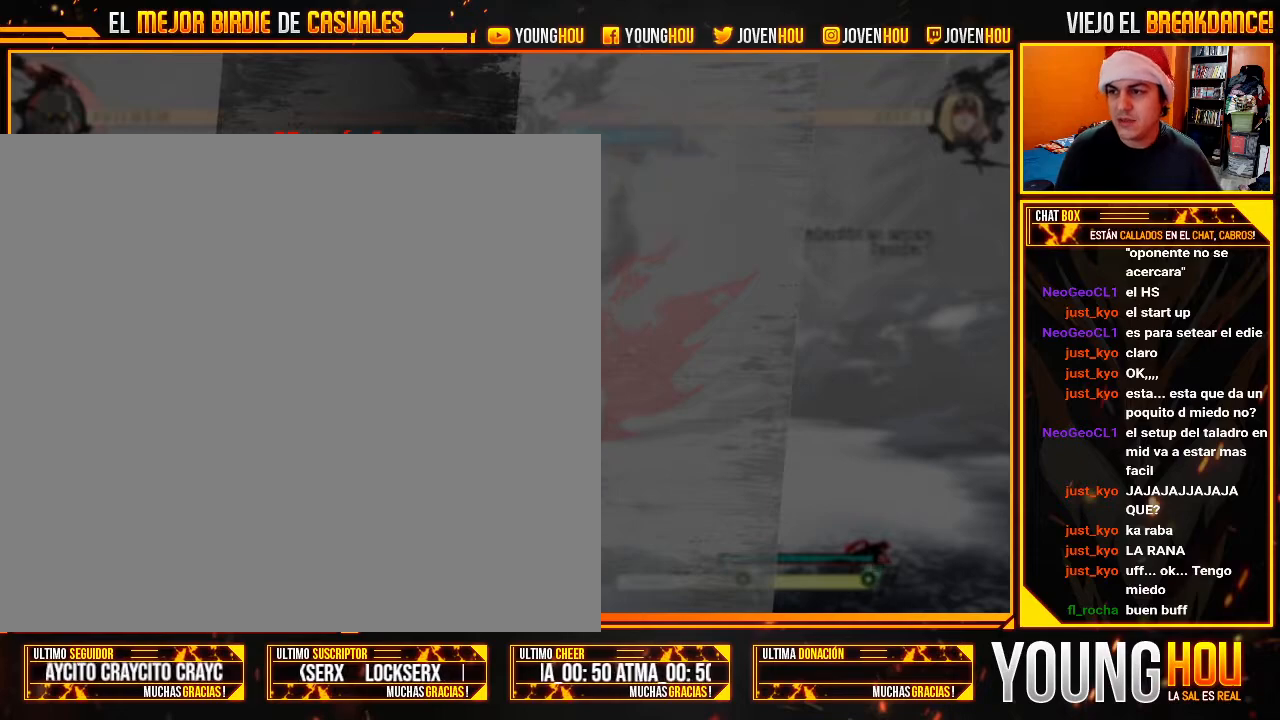
{"buttons": [], "left_stick": "center", "events": [[89, "left_stick", "up"], [196, "left_stick", "center"]]}
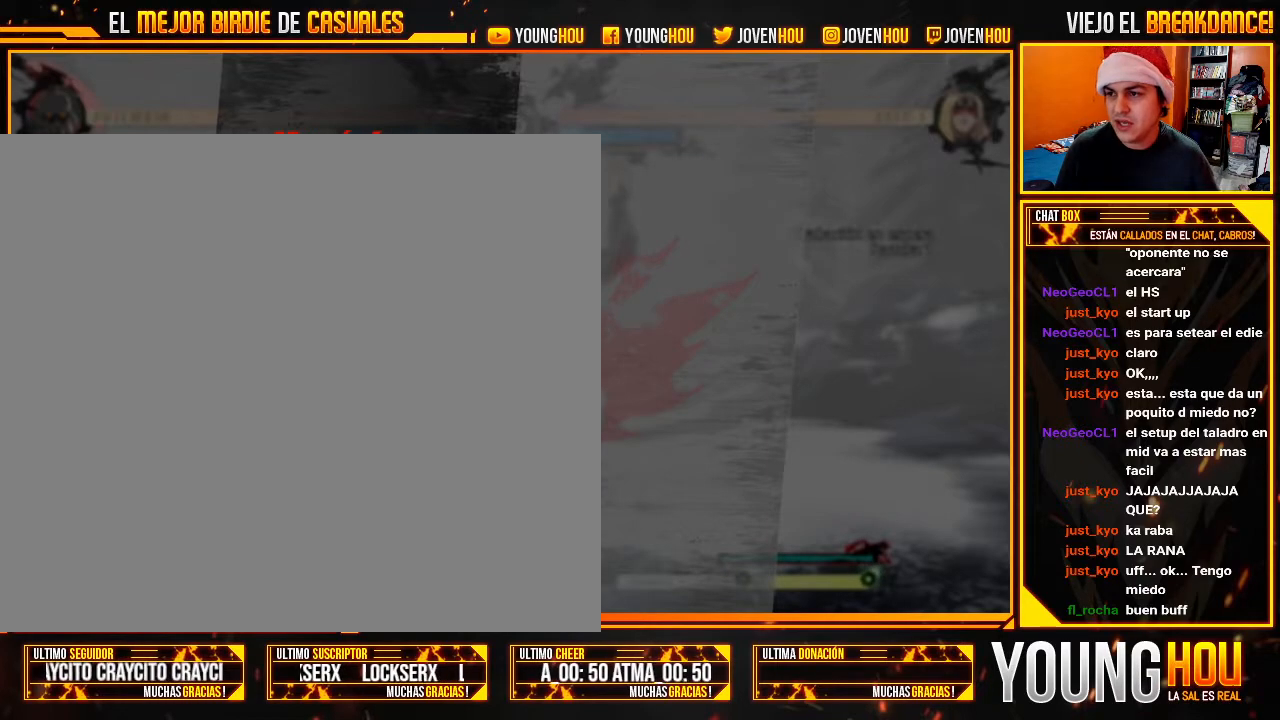
{"buttons": [], "left_stick": "down", "events": [[214, "left_stick", "down"], [357, "left_stick", "center"], [446, "left_stick", "down"]]}
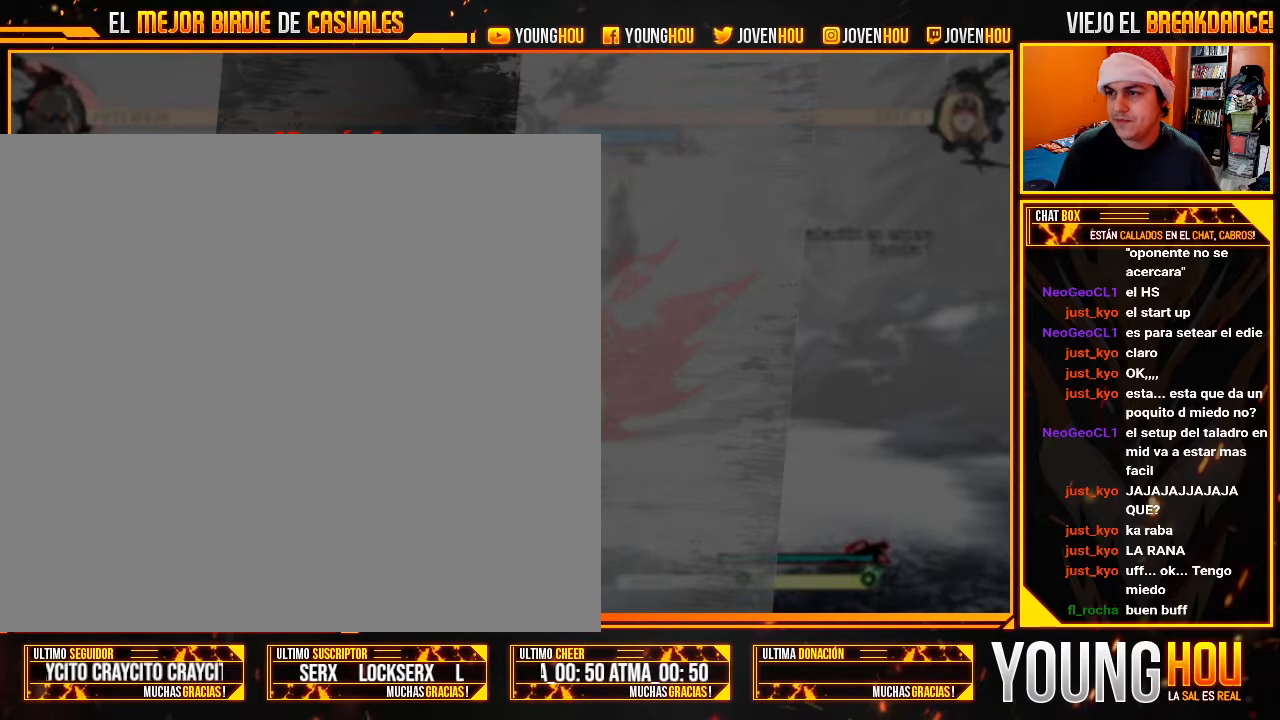
{"buttons": ["CROSS"], "left_stick": "center", "events": [[36, "left_stick", "center"], [143, "left_stick", "down"], [268, "left_stick", "center"], [500, "CROSS", "down"]]}
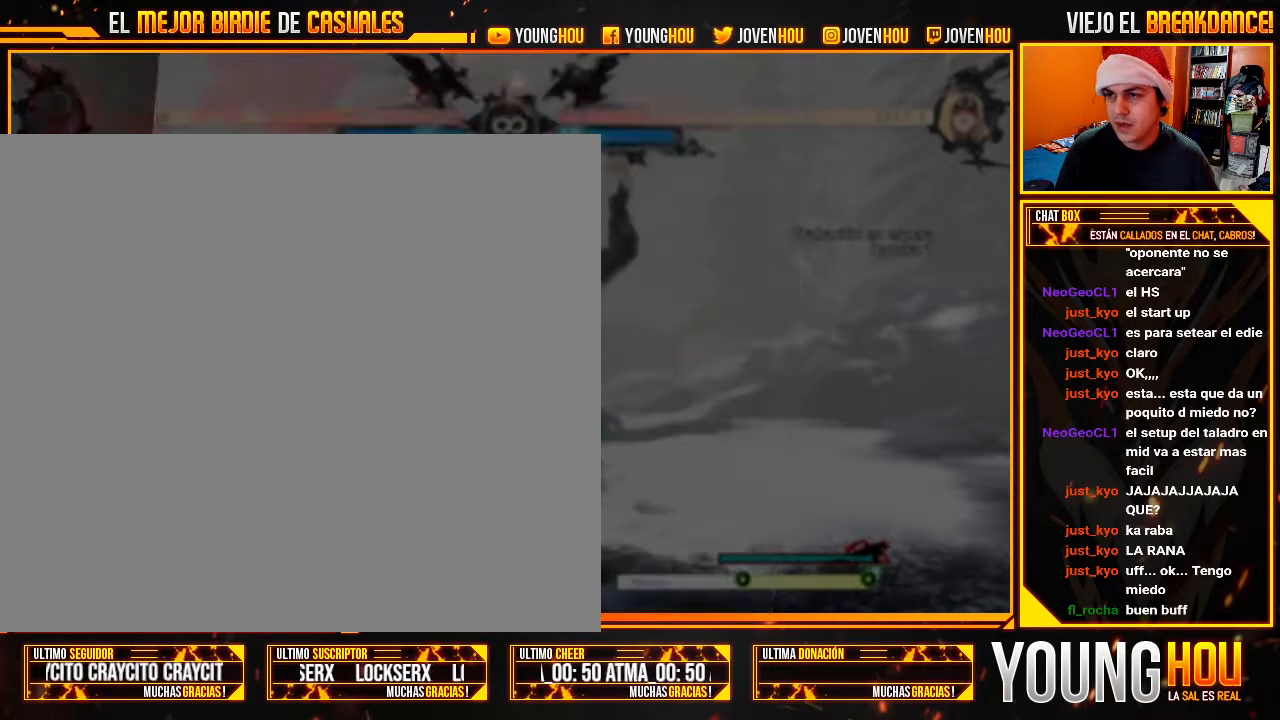
{"buttons": [], "left_stick": "center", "events": [[179, "CROSS", "up"]]}
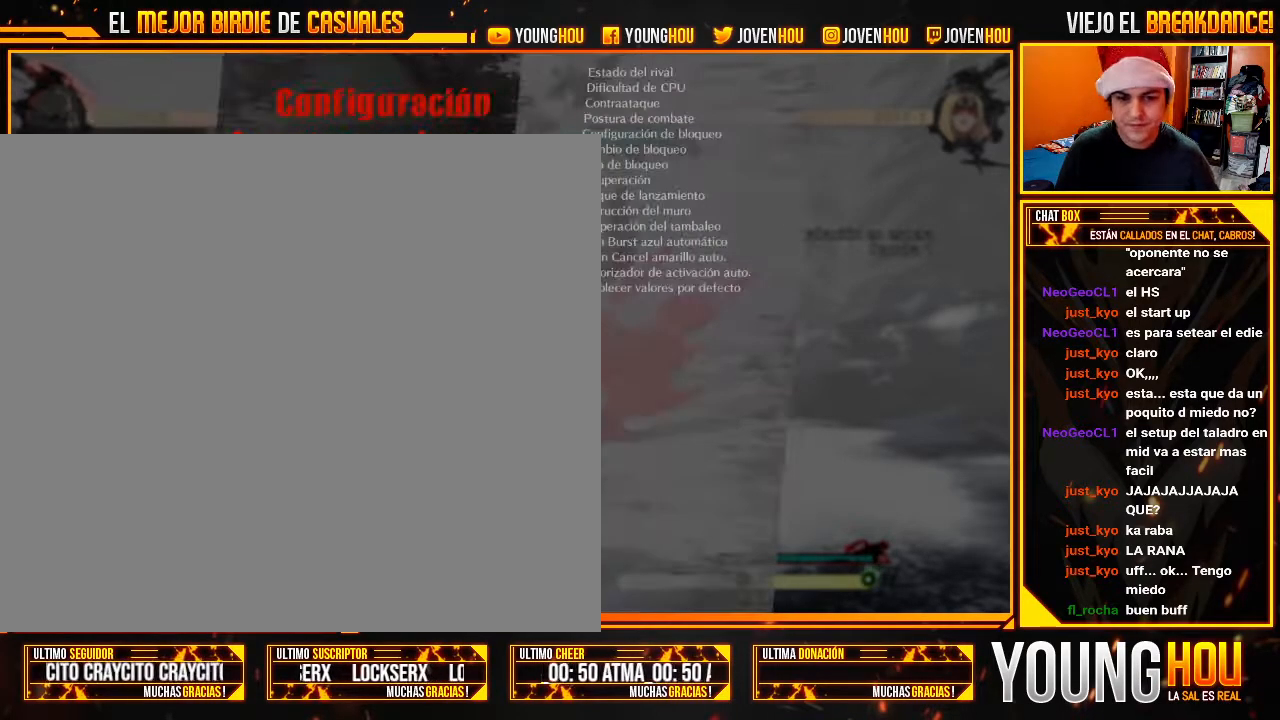
{"buttons": [], "left_stick": "center", "events": [[339, "left_stick", "up"], [464, "left_stick", "center"]]}